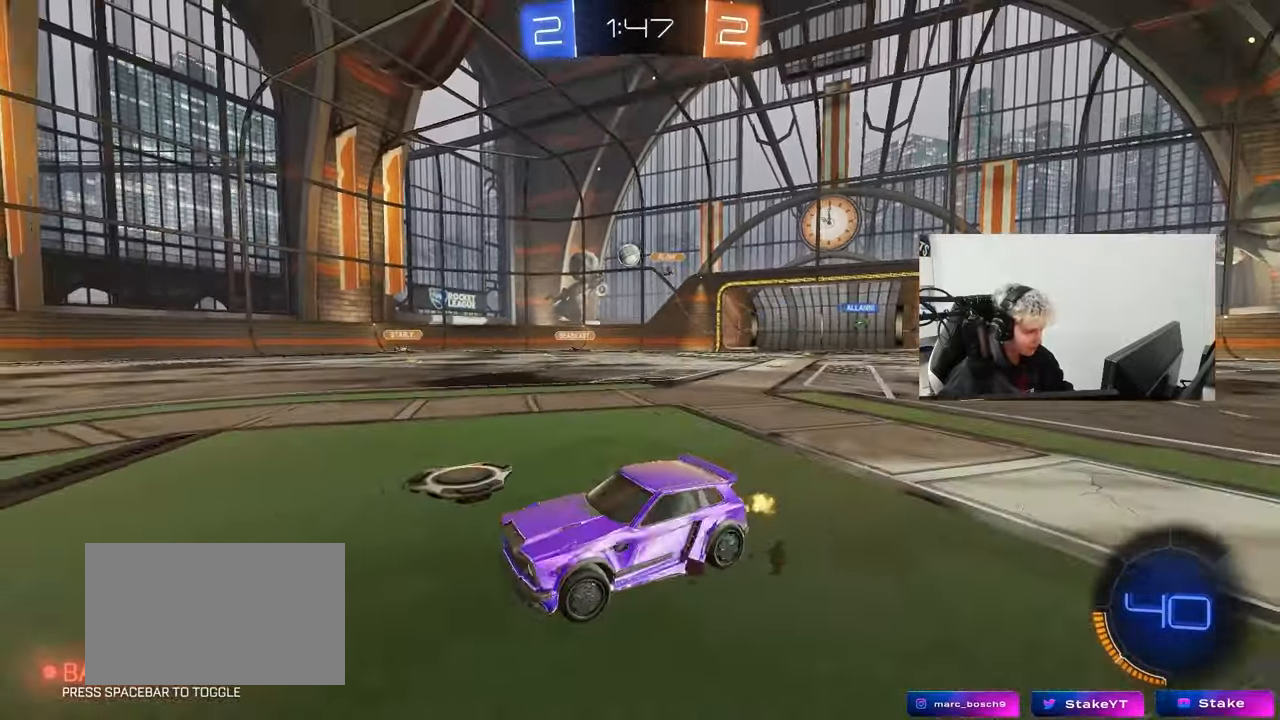
Gameplay with keyboard and mouse; each line is a JSON object with the keys and mouse buttons held at the frame after it. "events" lists presses ("down") and releases ("up") of "1", "2", "3", "4", "5", "a", "alt", "c", "caps_lock", "ctrl", "d", "e", "f", "g", "q", "r", "s", "shift", "space", "t", "tab", "v", "w", "x", "z", "mouse_left", "mouse_wheel" and "mouse_right" between this image and that frame as [ms after this image, input, new state], when the widget could be followed in between. "mouse_left", "mouse_wheel", "mouse_right" = the "left", "wheel", "right" buttons of the "mouse" list. No other keys are recorded. "wheel" means that the mouse wheel is clicked or scrolled. Mouse movement is not recorded.
{"keys": ["a", "w"], "mouse": ["left"], "events": [[17, "d", "up"], [200, "a", "down"], [483, "mouse_left", "down"]]}
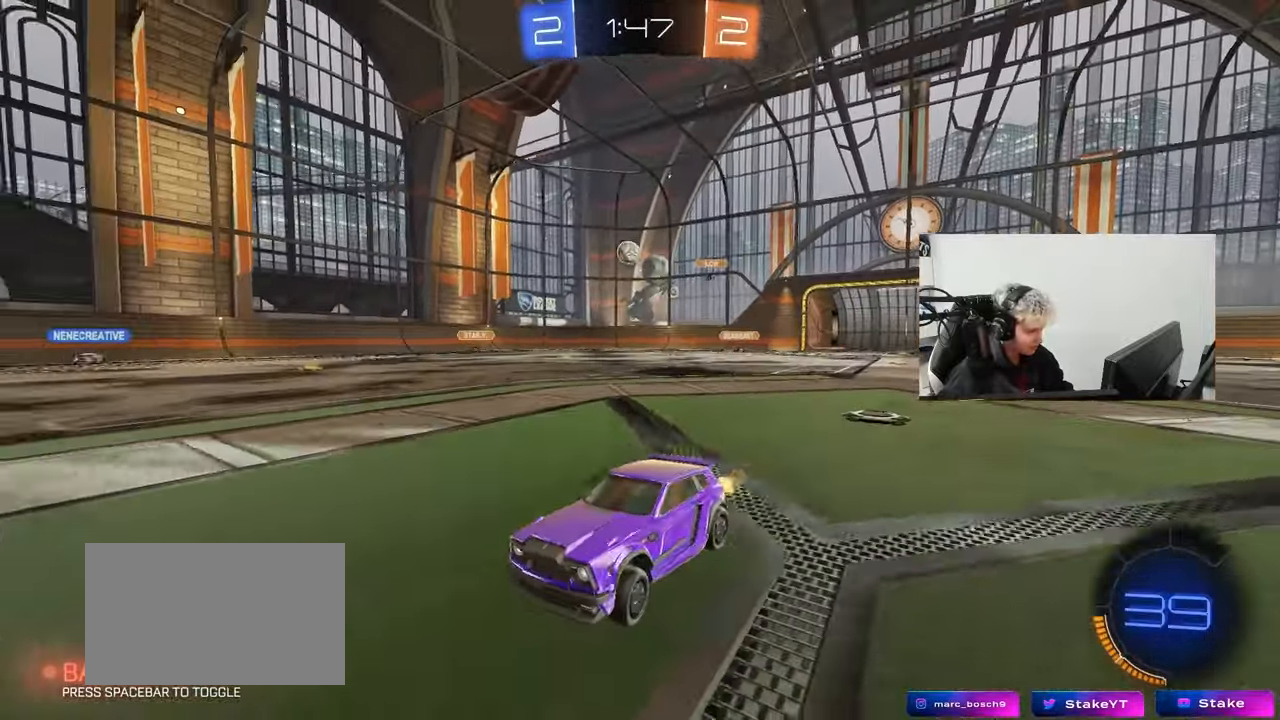
{"keys": ["d", "w"], "mouse": [], "events": [[17, "a", "up"], [450, "d", "down"], [450, "mouse_left", "up"]]}
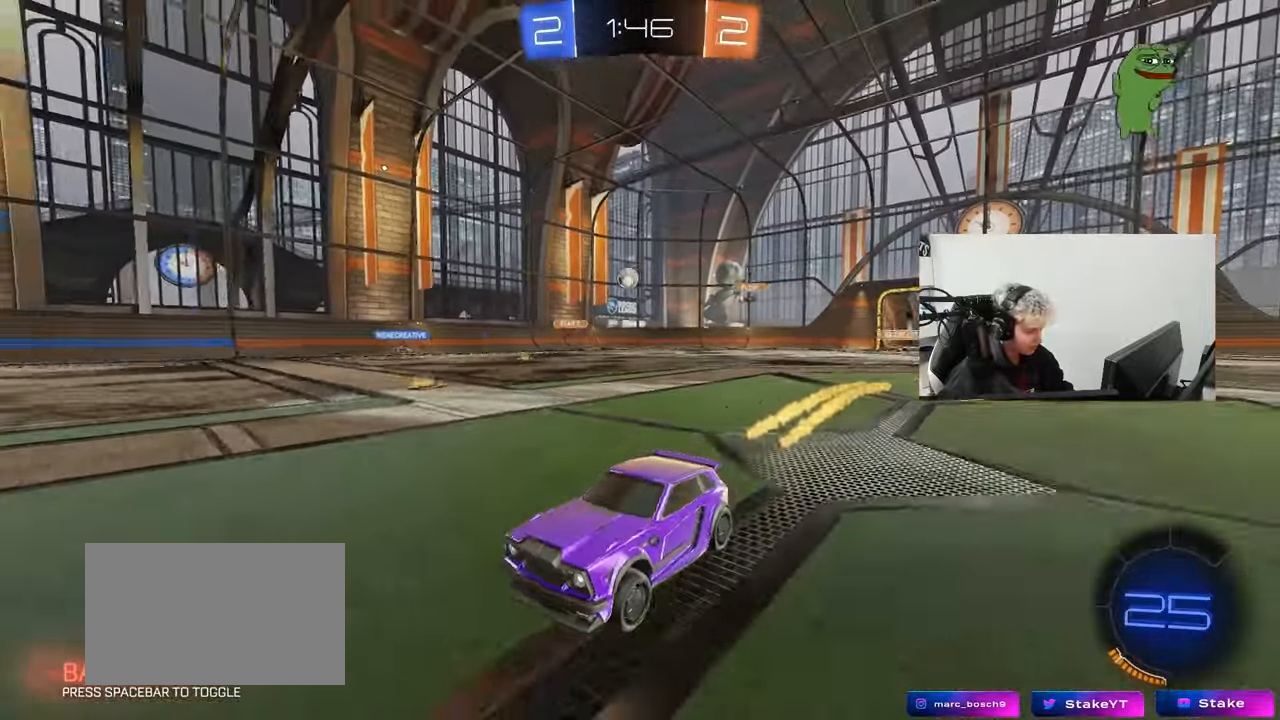
{"keys": ["w"], "mouse": [], "events": [[33, "d", "up"]]}
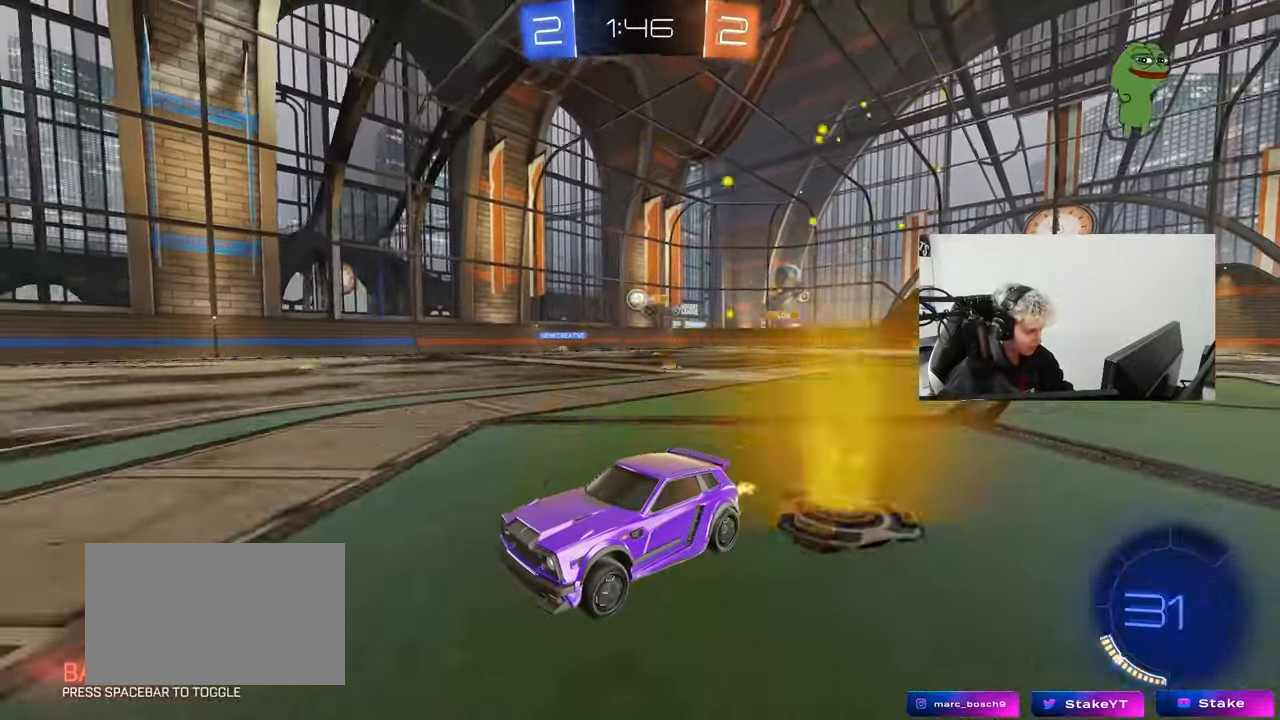
{"keys": ["d"], "mouse": [], "events": [[233, "w", "up"], [333, "d", "down"], [333, "s", "down"], [433, "s", "up"]]}
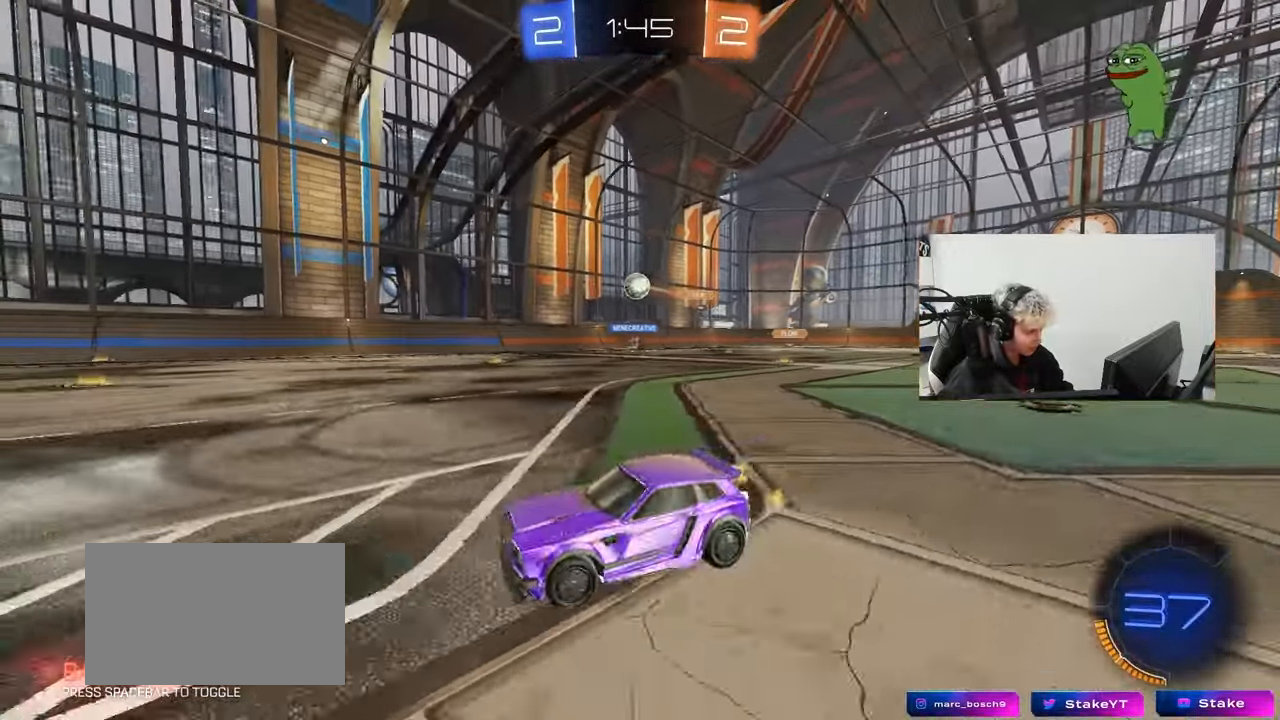
{"keys": ["d"], "mouse": ["right"], "events": [[67, "w", "down"], [250, "d", "up"], [450, "d", "down"], [450, "mouse_left", "down"], [450, "mouse_right", "down"], [500, "mouse_left", "up"], [500, "w", "up"]]}
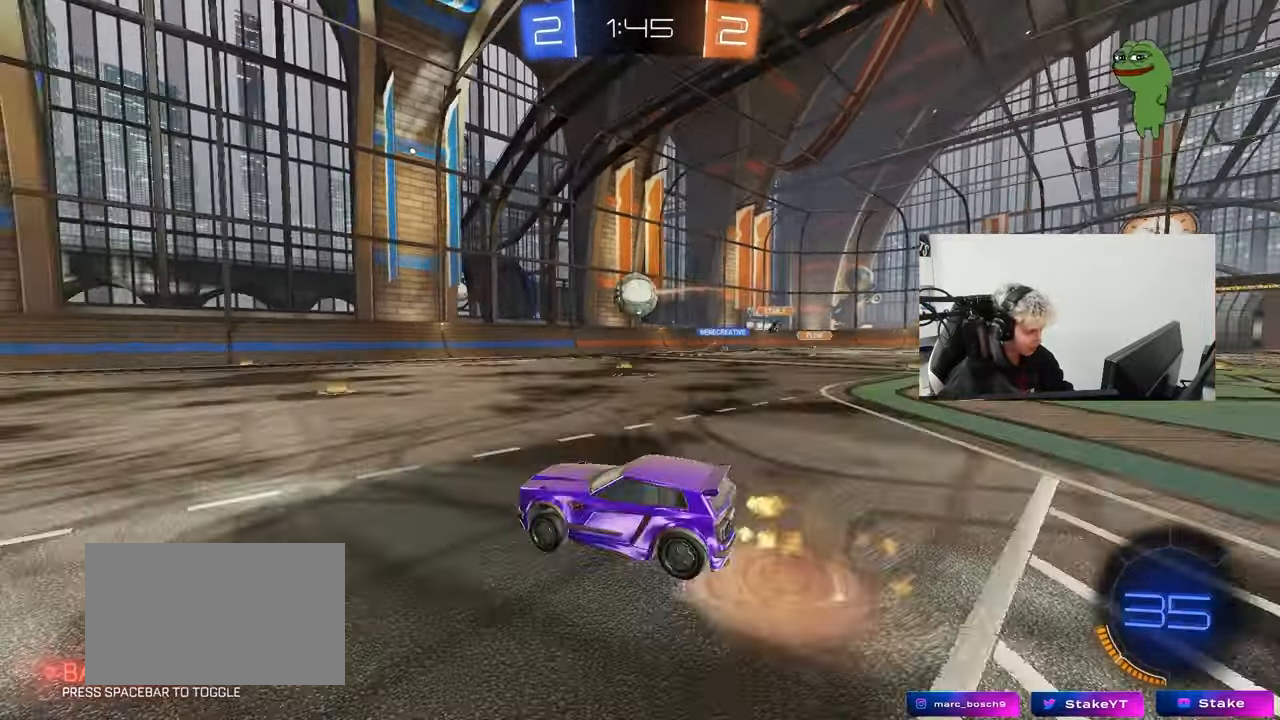
{"keys": ["d", "w"], "mouse": [], "events": [[33, "a", "down"], [33, "d", "up"], [33, "mouse_right", "up"], [33, "shift", "down"], [83, "s", "down"], [183, "a", "up"], [183, "shift", "up"], [217, "s", "up"], [317, "a", "down"], [367, "w", "down"], [500, "a", "up"], [500, "d", "down"]]}
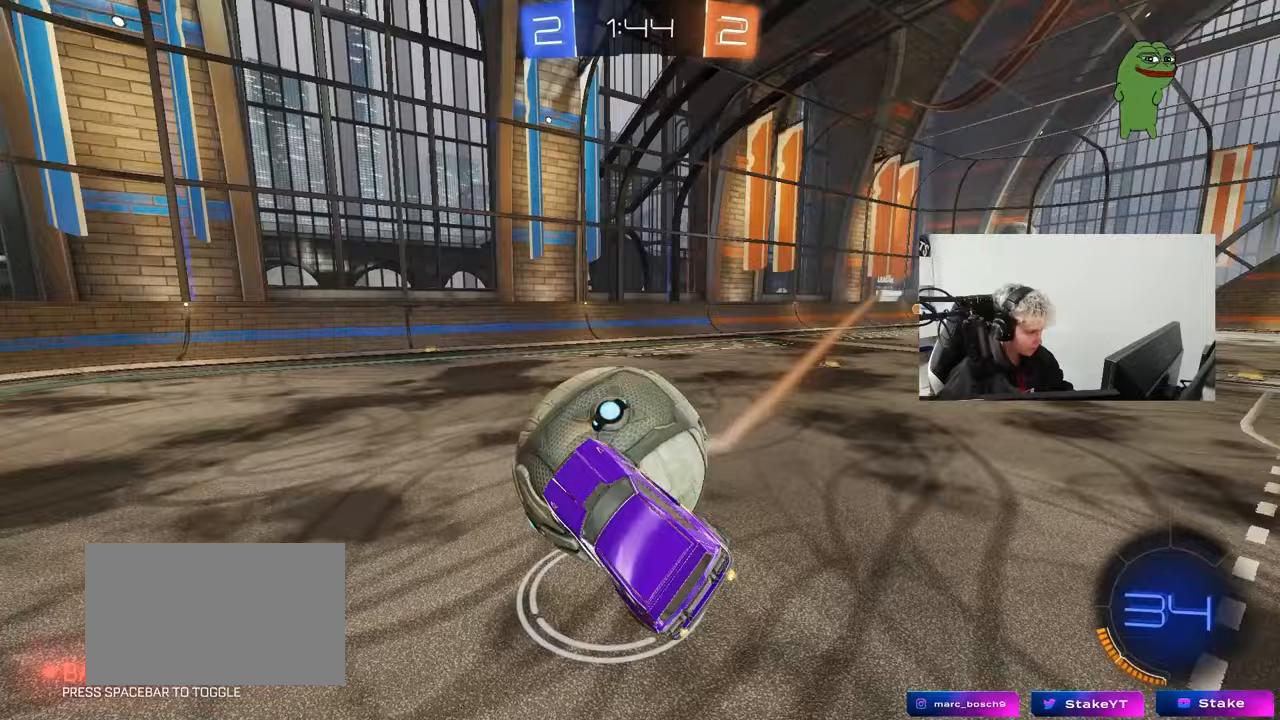
{"keys": ["d", "w"], "mouse": [], "events": [[50, "mouse_left", "down"], [50, "shift", "down"], [200, "mouse_left", "up"], [283, "shift", "up"], [333, "w", "up"], [433, "w", "down"]]}
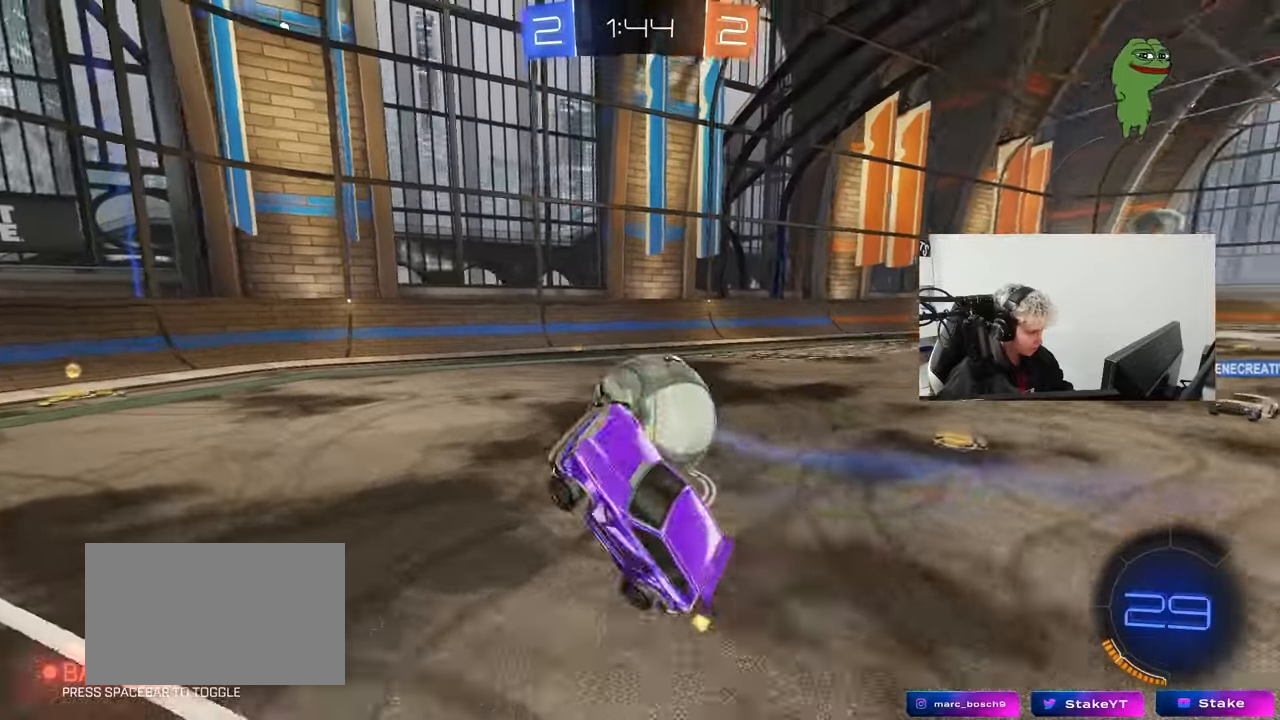
{"keys": ["a", "w"], "mouse": ["left"], "events": [[17, "a", "down"], [17, "d", "up"], [117, "w", "up"], [200, "a", "up"], [250, "w", "down"], [400, "mouse_left", "down"], [400, "mouse_right", "down"], [450, "a", "down"], [500, "mouse_right", "up"]]}
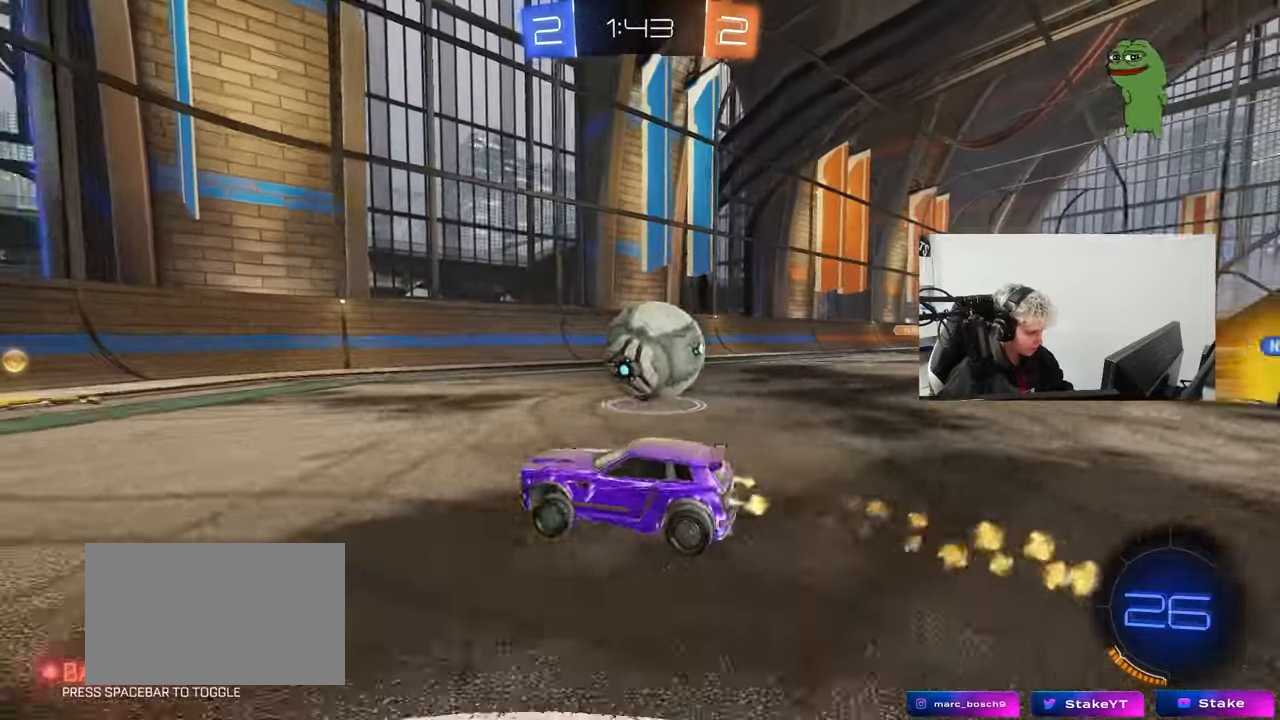
{"keys": ["d", "w"], "mouse": ["left"], "events": [[133, "a", "up"], [183, "d", "down"], [267, "shift", "down"], [367, "mouse_left", "up"], [367, "shift", "up"], [500, "mouse_left", "down"]]}
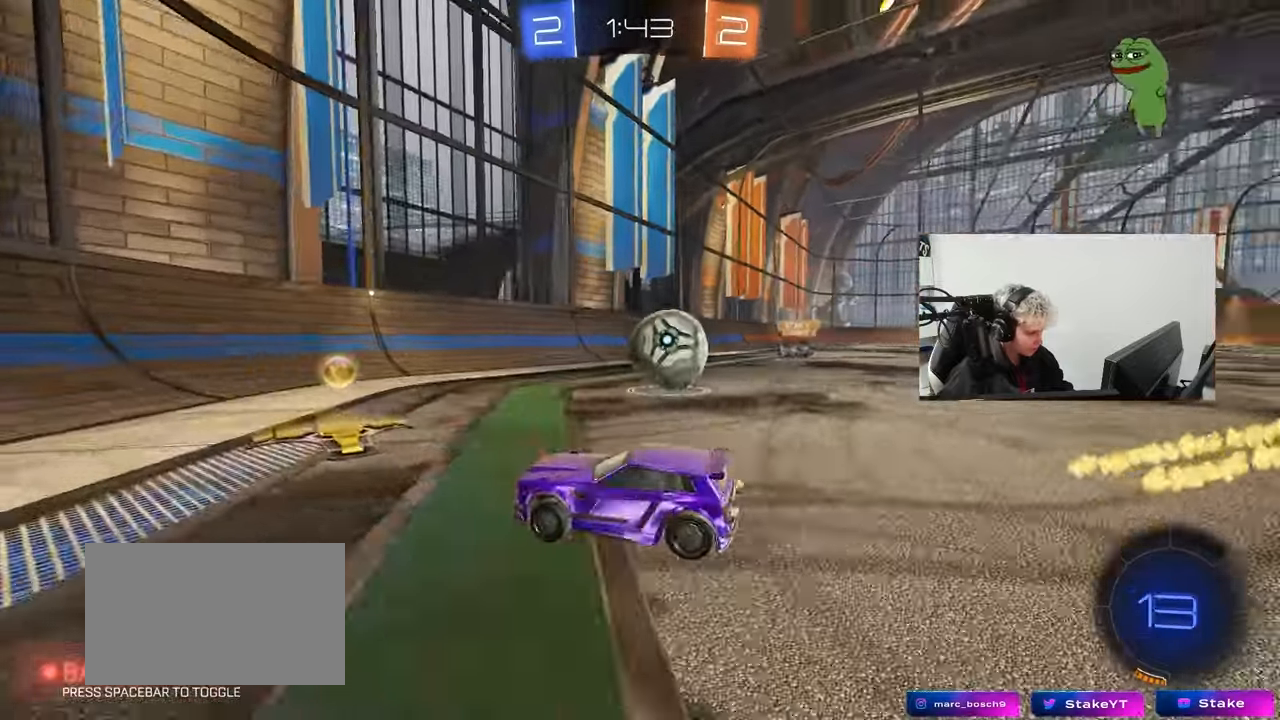
{"keys": ["d"], "mouse": ["left"], "events": [[150, "mouse_left", "up"], [150, "shift", "down"], [233, "shift", "up"], [233, "w", "up"], [383, "mouse_left", "down"], [383, "mouse_right", "down"], [383, "s", "down"], [467, "mouse_right", "up"], [467, "s", "up"]]}
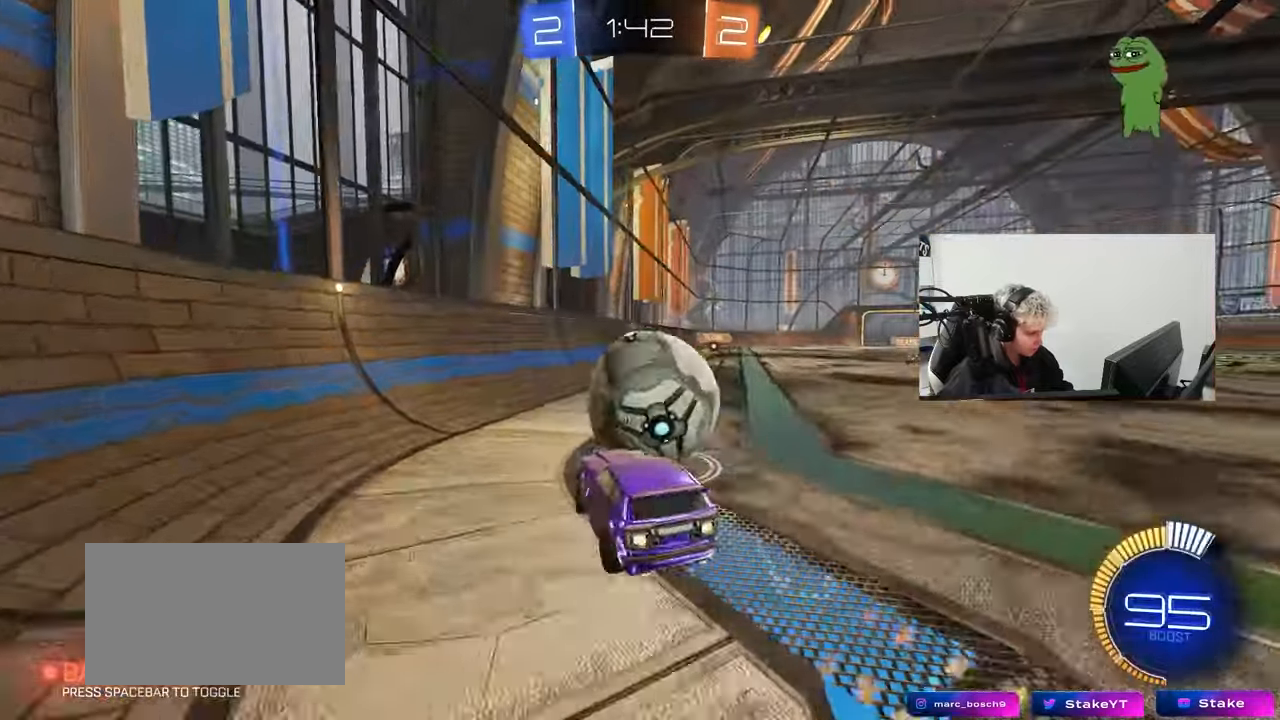
{"keys": ["w"], "mouse": [], "events": [[67, "shift", "down"], [117, "w", "down"], [300, "a", "down"], [300, "d", "up"], [300, "w", "up"], [350, "shift", "up"], [400, "mouse_left", "up"], [400, "w", "down"], [450, "a", "up"]]}
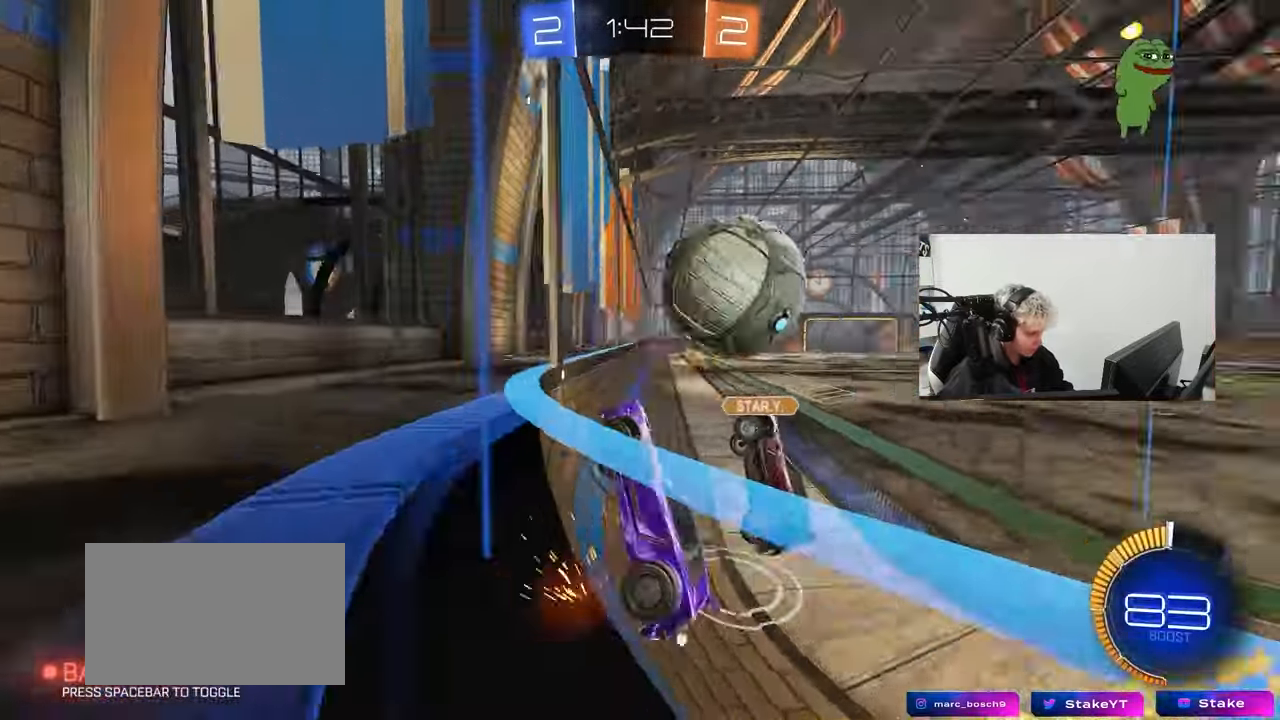
{"keys": ["d", "w"], "mouse": [], "events": [[33, "mouse_left", "down"], [133, "d", "down"], [217, "d", "up"], [217, "mouse_left", "up"], [267, "a", "down"], [417, "a", "up"], [417, "d", "down"]]}
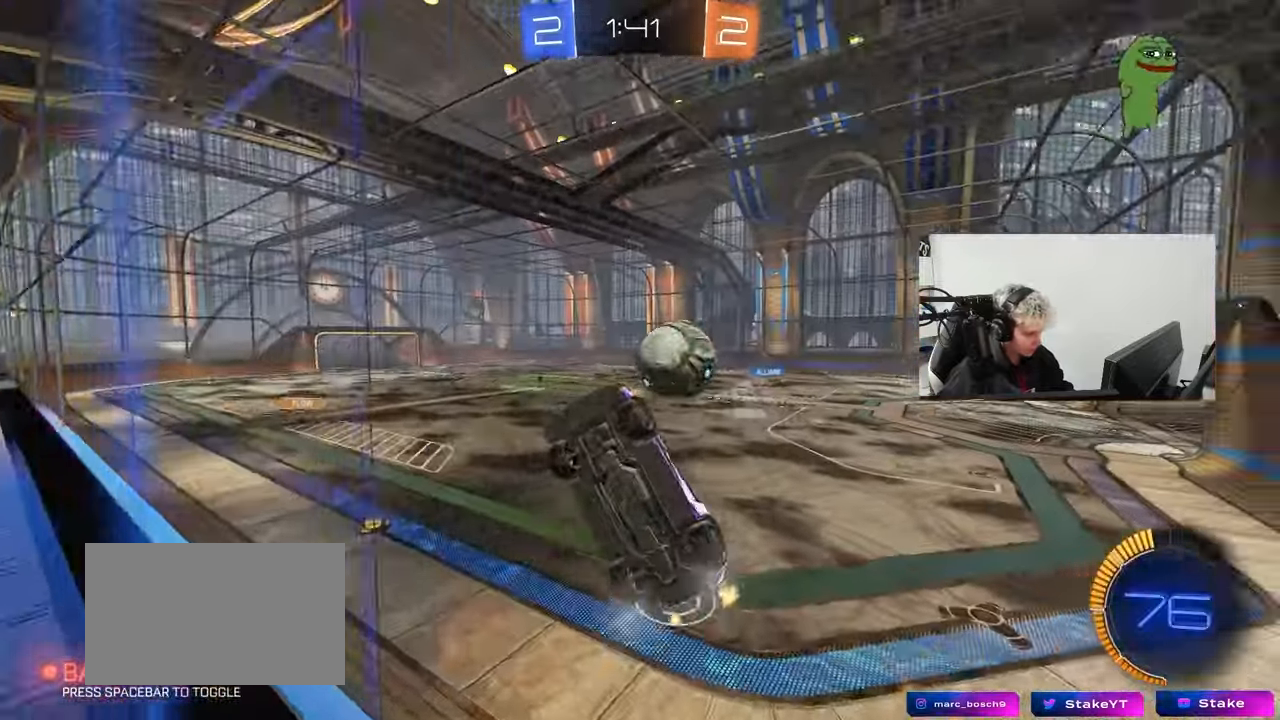
{"keys": ["d", "w"], "mouse": [], "events": [[50, "shift", "down"], [250, "shift", "up"]]}
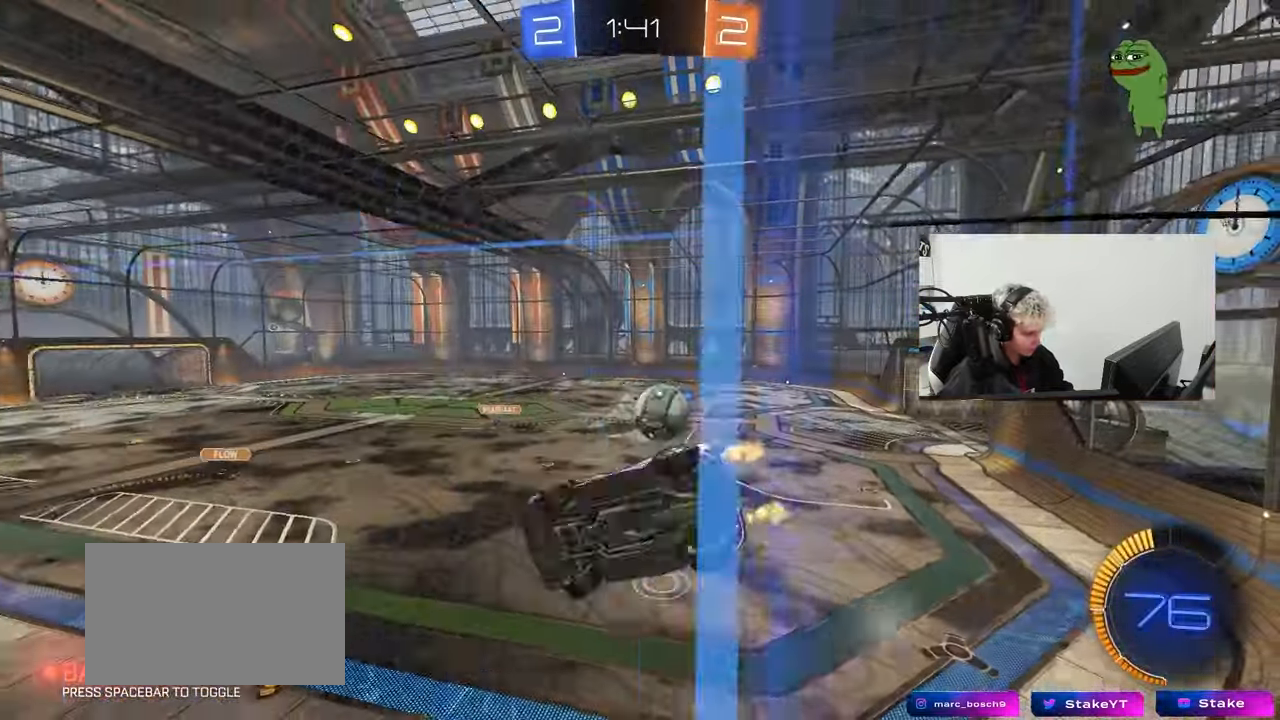
{"keys": [], "mouse": [], "events": [[167, "d", "up"], [400, "a", "down"], [500, "a", "up"], [500, "w", "up"]]}
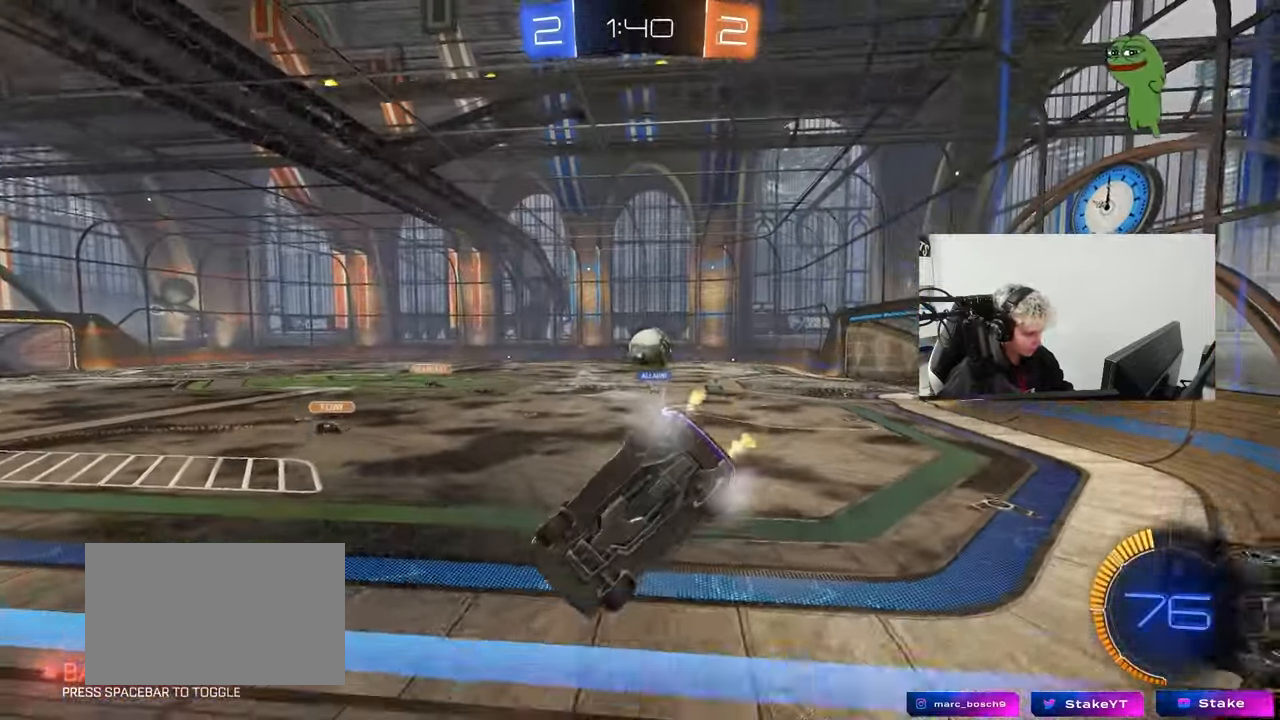
{"keys": ["a"], "mouse": [], "events": [[83, "w", "down"], [317, "a", "down"], [367, "w", "up"]]}
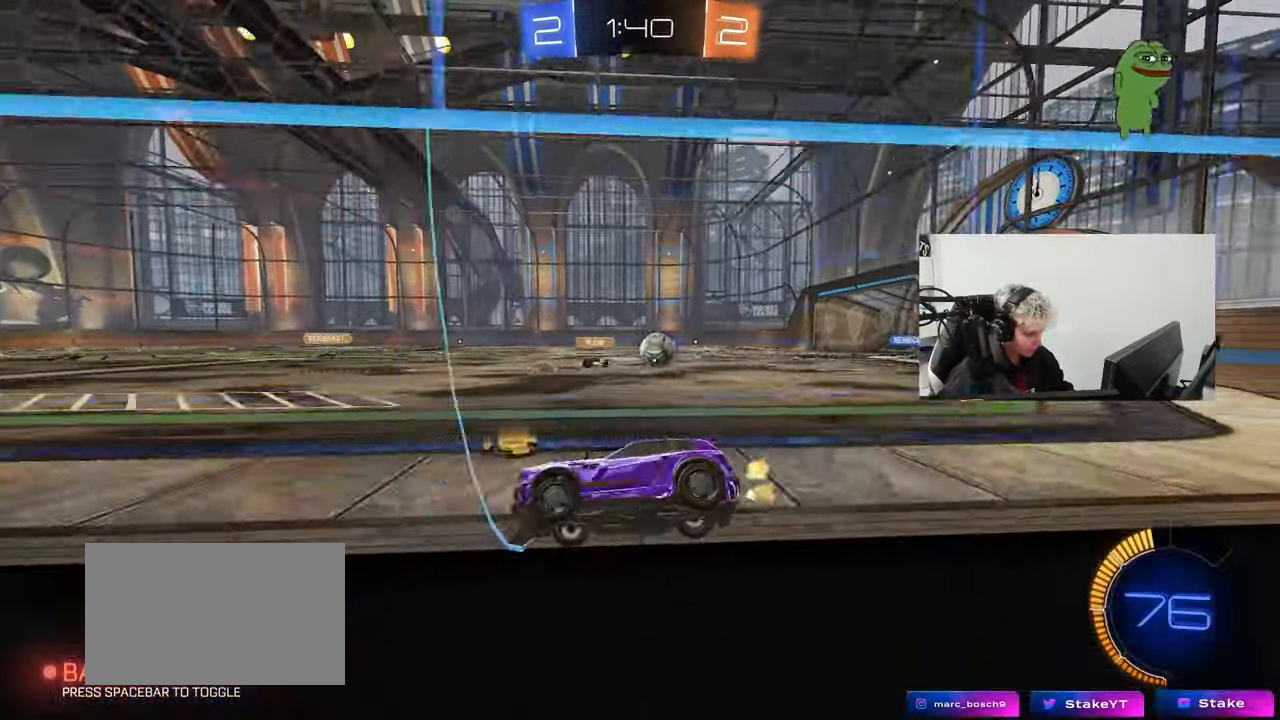
{"keys": ["d", "w"], "mouse": [], "events": [[50, "a", "up"], [50, "d", "down"], [50, "s", "down"], [150, "s", "up"], [233, "w", "down"], [333, "shift", "down"], [433, "shift", "up"]]}
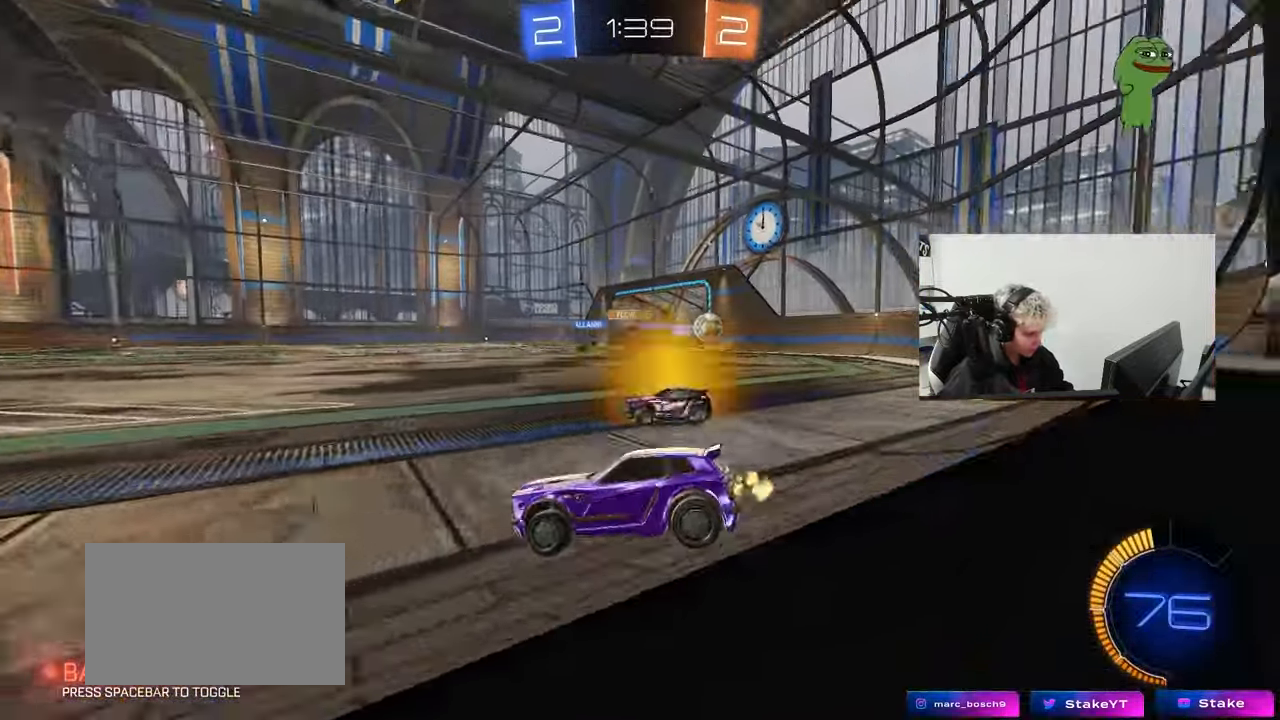
{"keys": ["d", "w"], "mouse": [], "events": [[250, "d", "up"], [400, "d", "down"]]}
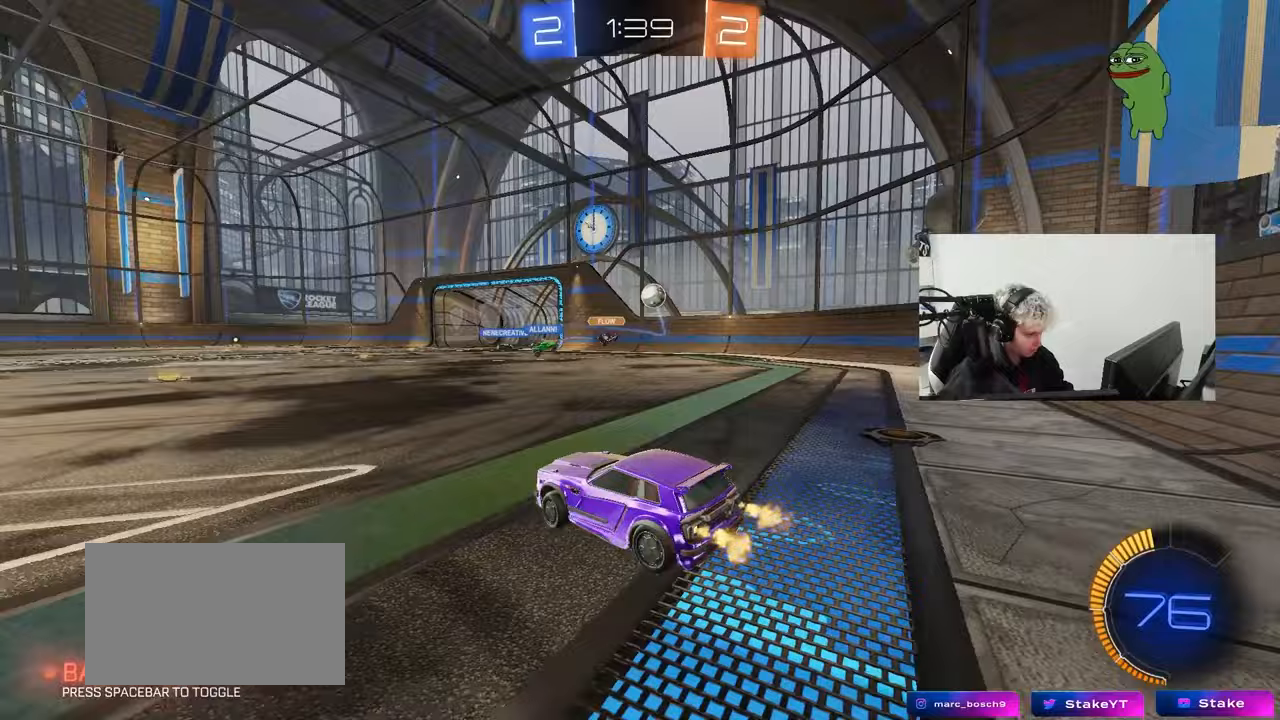
{"keys": ["s"], "mouse": ["right"], "events": [[33, "a", "down"], [33, "d", "up"], [83, "w", "up"], [133, "s", "down"], [217, "a", "up"], [267, "d", "down"], [267, "s", "up"], [317, "mouse_right", "down"], [317, "s", "down"], [417, "d", "up"]]}
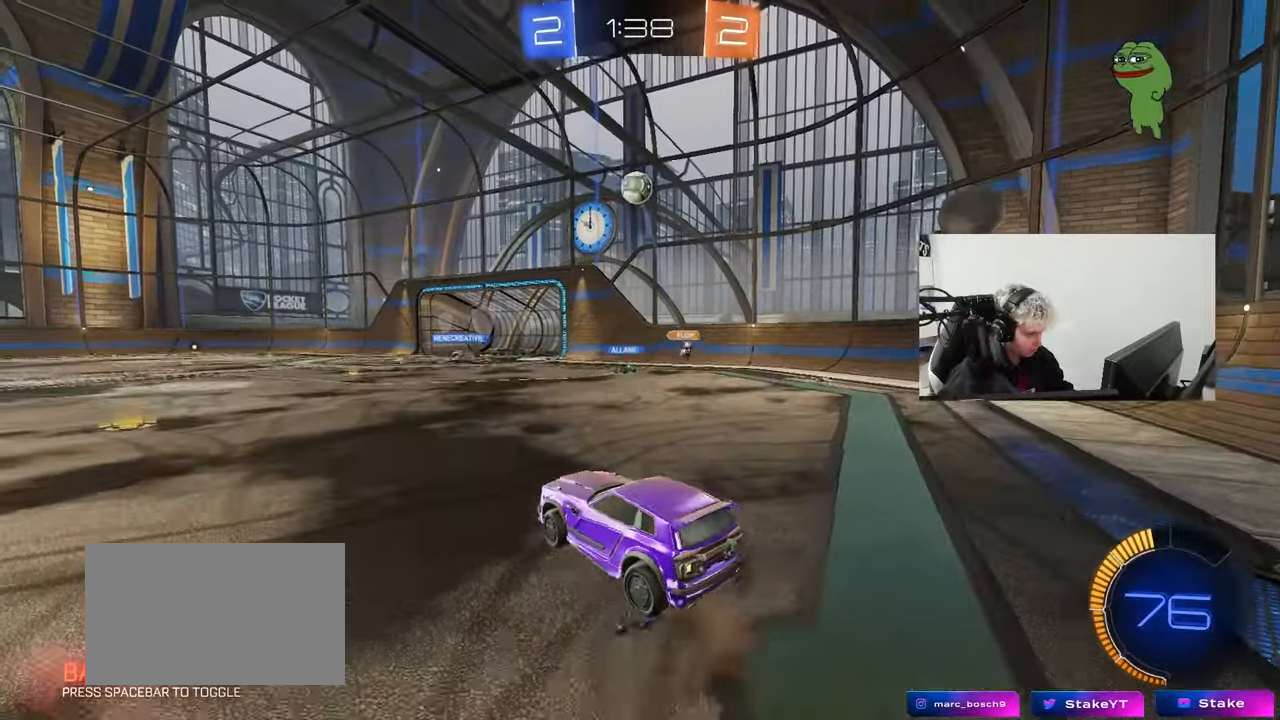
{"keys": ["a", "shift", "w"], "mouse": ["left"], "events": [[17, "mouse_left", "down"], [50, "mouse_right", "up"], [50, "s", "up"], [100, "mouse_right", "down"], [150, "a", "down"], [150, "d", "down"], [150, "s", "down"], [200, "d", "up"], [200, "shift", "down"], [283, "s", "up"], [333, "a", "up"], [333, "d", "down"], [333, "mouse_right", "up"], [383, "a", "down"], [433, "w", "down"], [467, "d", "up"]]}
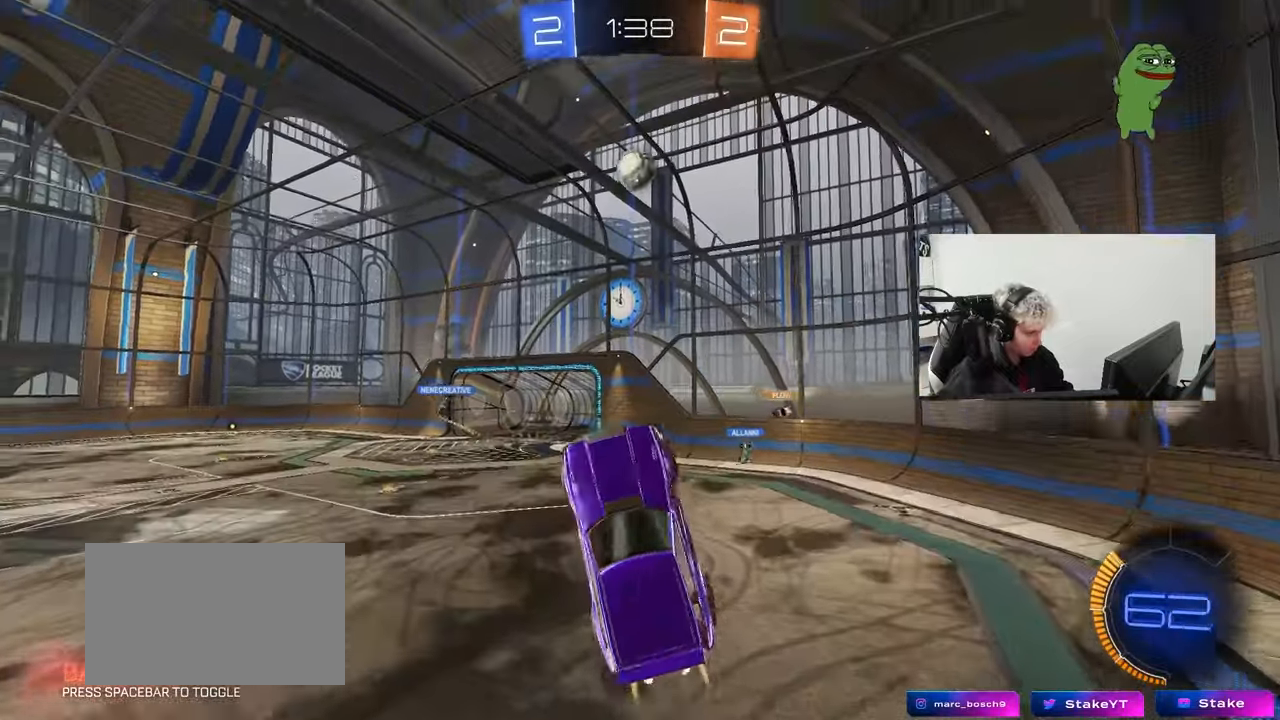
{"keys": ["a", "s"], "mouse": [], "events": [[117, "mouse_left", "up"], [217, "w", "up"], [350, "s", "down"], [350, "shift", "up"]]}
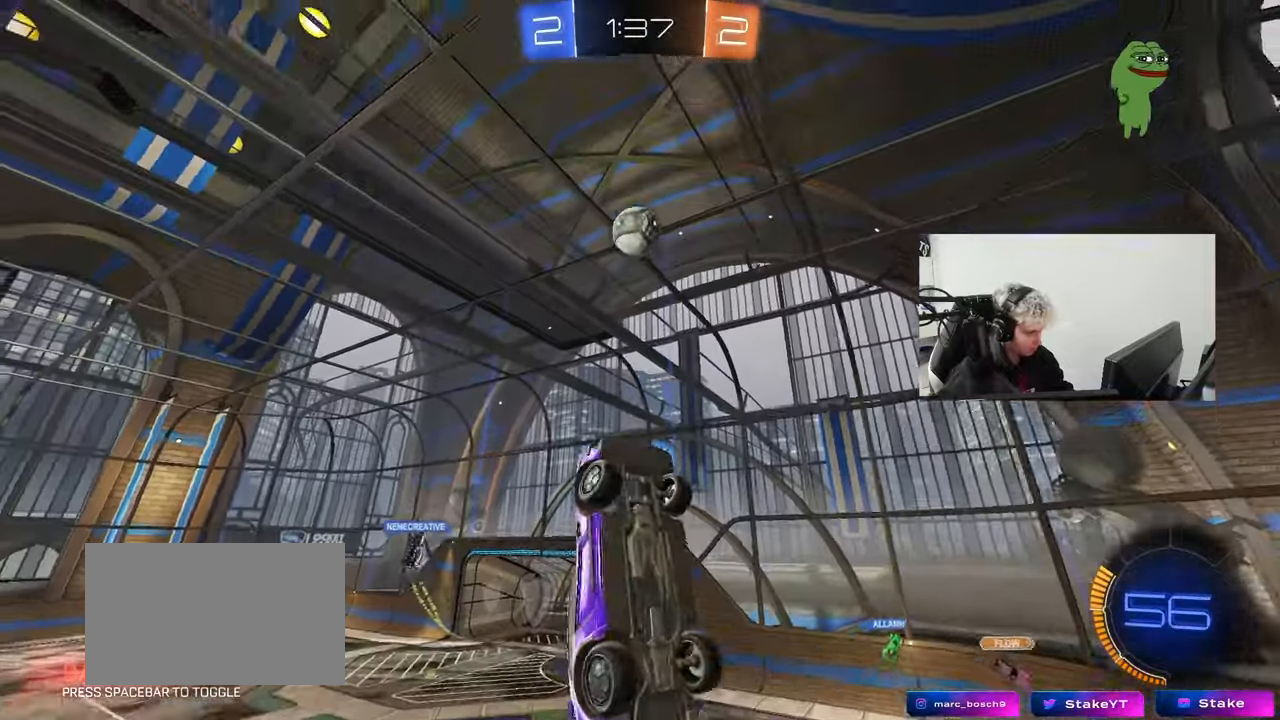
{"keys": ["a", "shift", "w"], "mouse": [], "events": [[183, "space", "down"], [317, "s", "up"], [317, "shift", "down"], [317, "space", "up"], [417, "w", "down"]]}
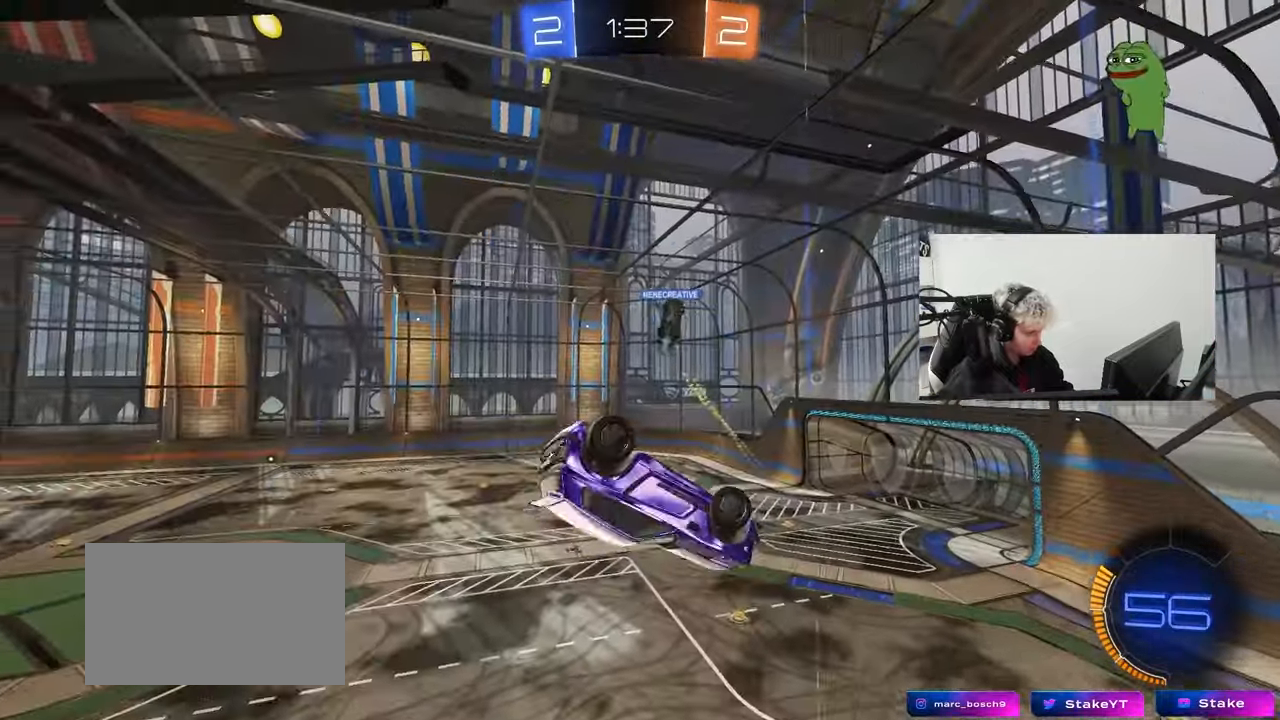
{"keys": [], "mouse": [], "events": [[17, "mouse_left", "down"], [233, "shift", "up"], [283, "space", "down"], [333, "w", "up"], [383, "a", "up"], [383, "mouse_left", "up"], [433, "space", "up"]]}
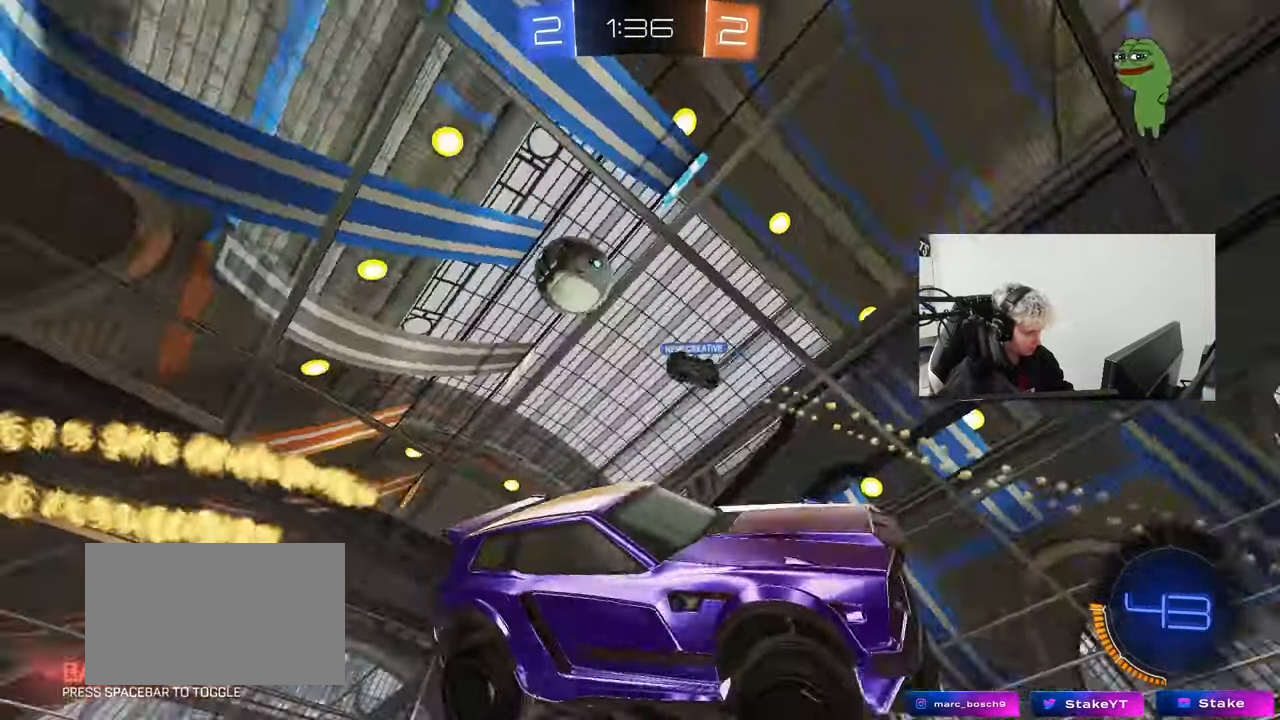
{"keys": [], "mouse": [], "events": [[67, "a", "down"], [117, "s", "down"], [117, "shift", "down"], [200, "a", "up"], [200, "s", "up"], [200, "shift", "up"]]}
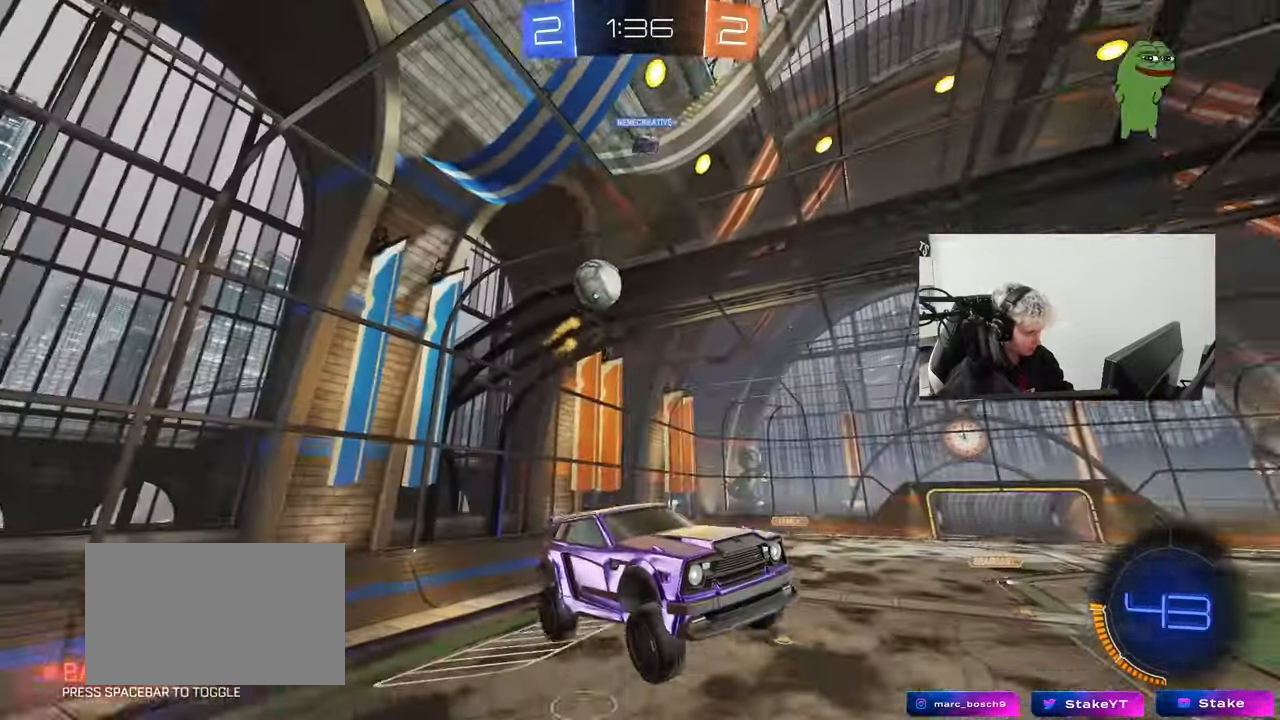
{"keys": ["w"], "mouse": [], "events": [[267, "d", "down"], [417, "d", "up"], [500, "w", "down"]]}
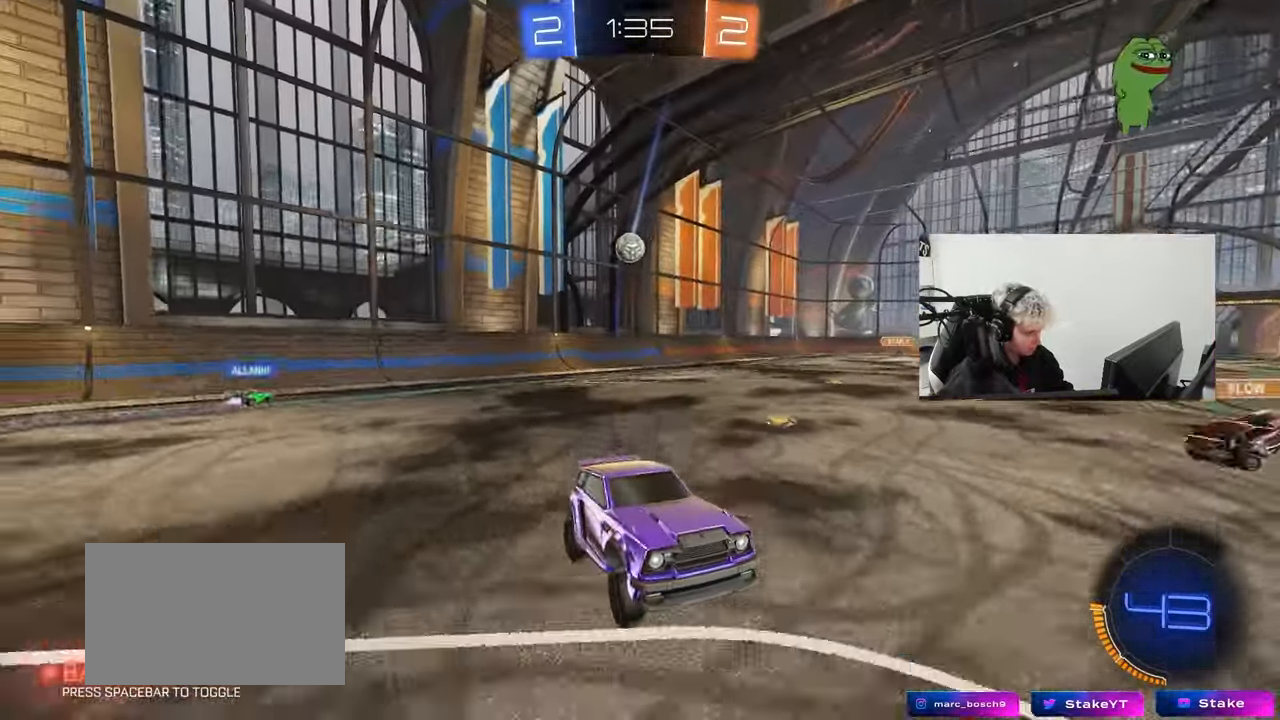
{"keys": ["a", "w"], "mouse": [], "events": [[150, "a", "down"], [283, "a", "up"], [433, "a", "down"]]}
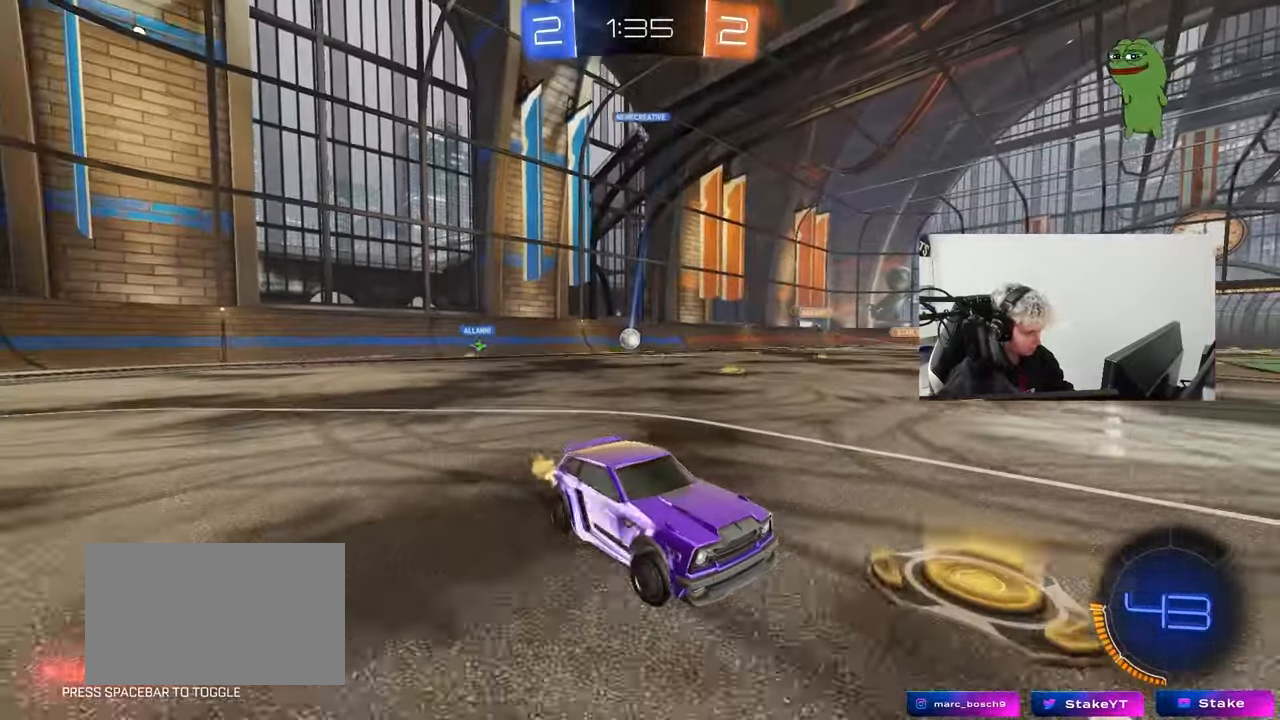
{"keys": ["a", "w"], "mouse": [], "events": [[117, "a", "up"], [200, "a", "down"]]}
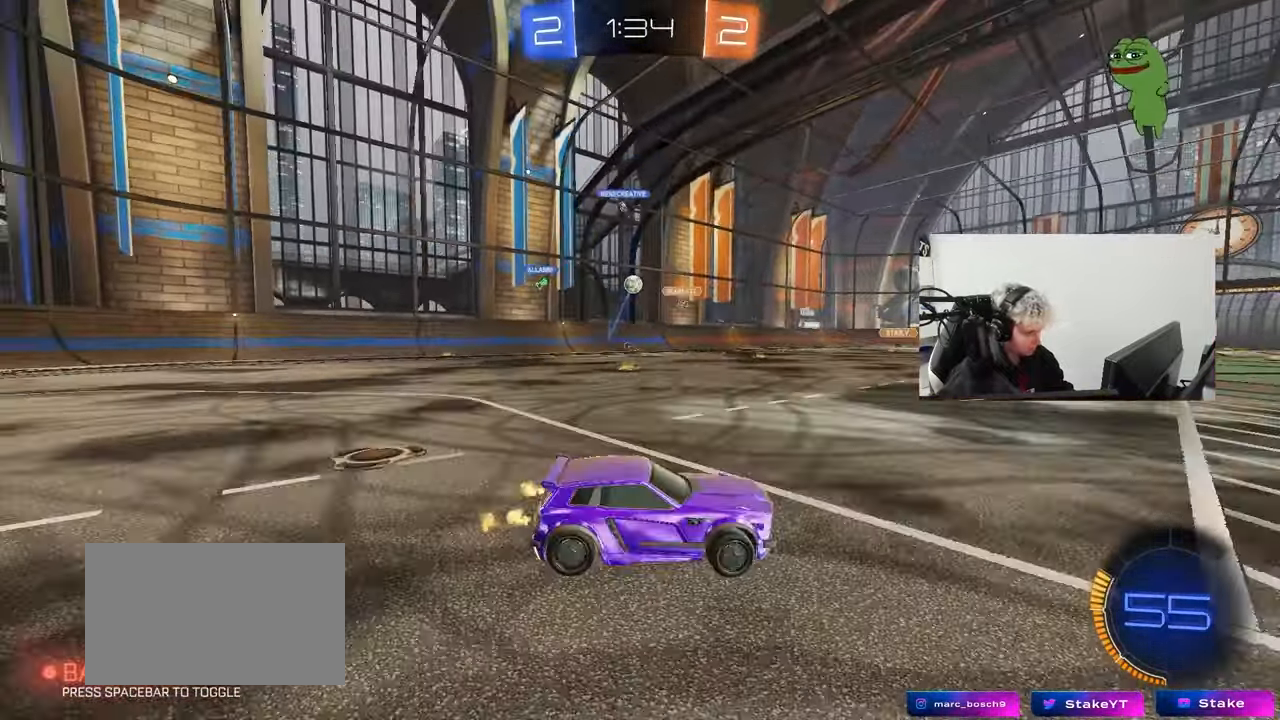
{"keys": ["w"], "mouse": [], "events": [[183, "a", "up"]]}
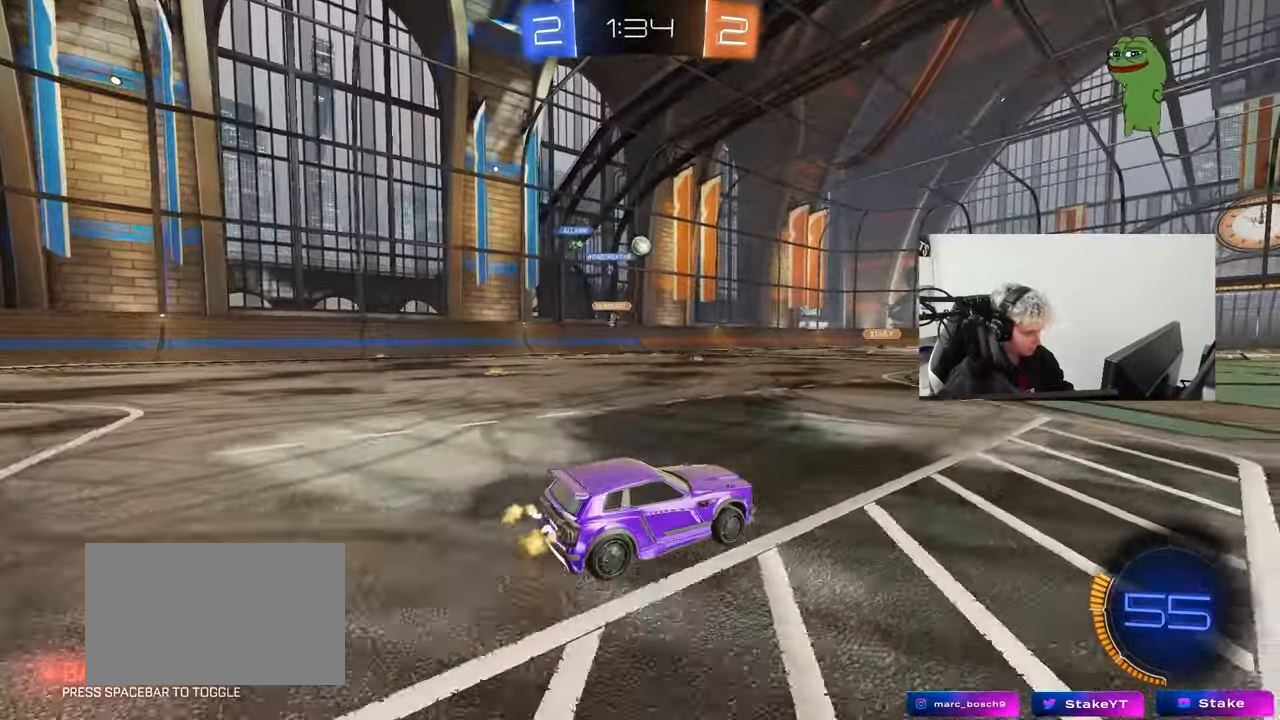
{"keys": ["w"], "mouse": ["left"], "events": [[50, "a", "down"], [200, "a", "up"], [250, "mouse_left", "down"], [383, "d", "down"], [467, "d", "up"]]}
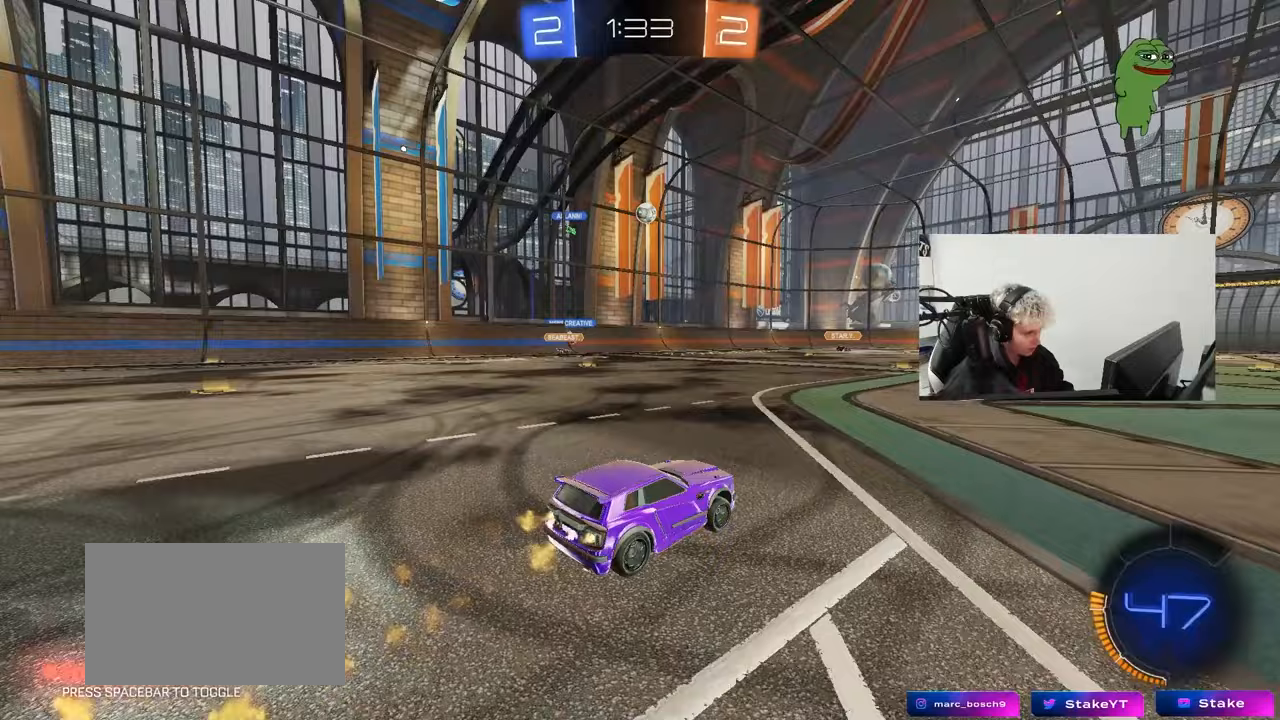
{"keys": ["a", "w"], "mouse": [], "events": [[117, "a", "down"], [250, "a", "up"], [450, "mouse_left", "up"], [483, "a", "down"]]}
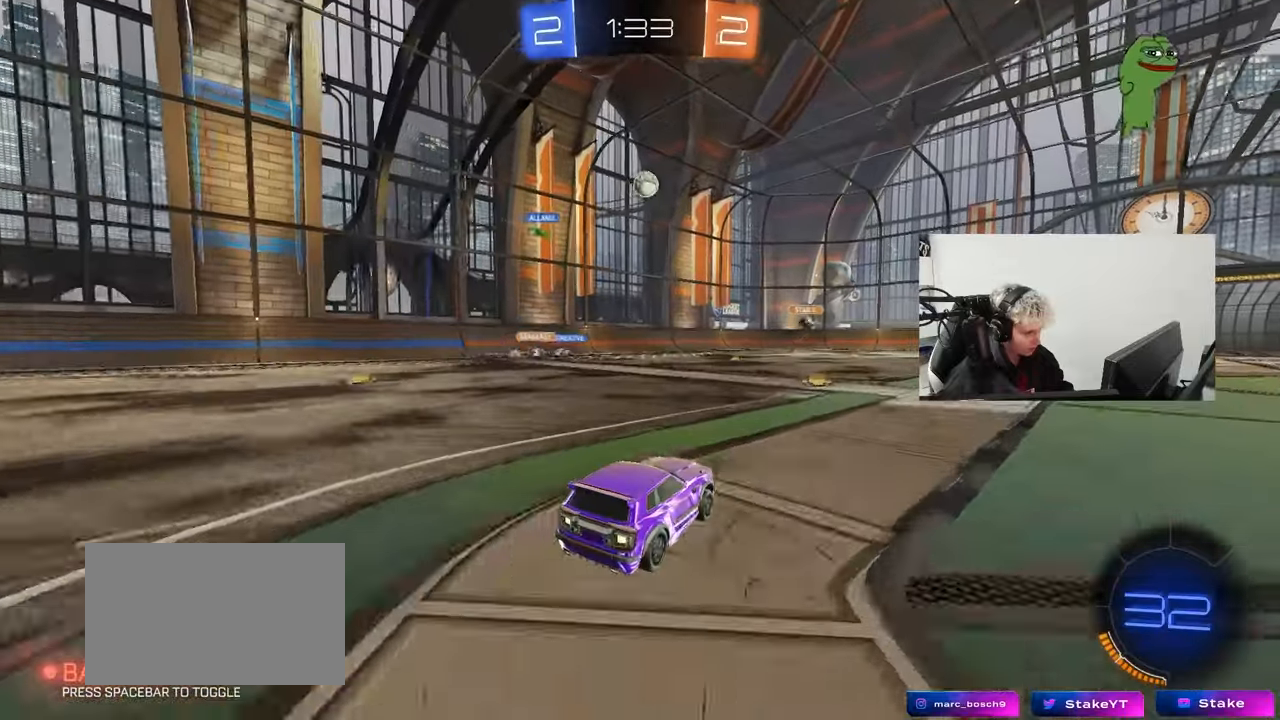
{"keys": ["d", "w"], "mouse": [], "events": [[133, "a", "up"], [133, "d", "down"], [183, "shift", "down"], [367, "shift", "up"]]}